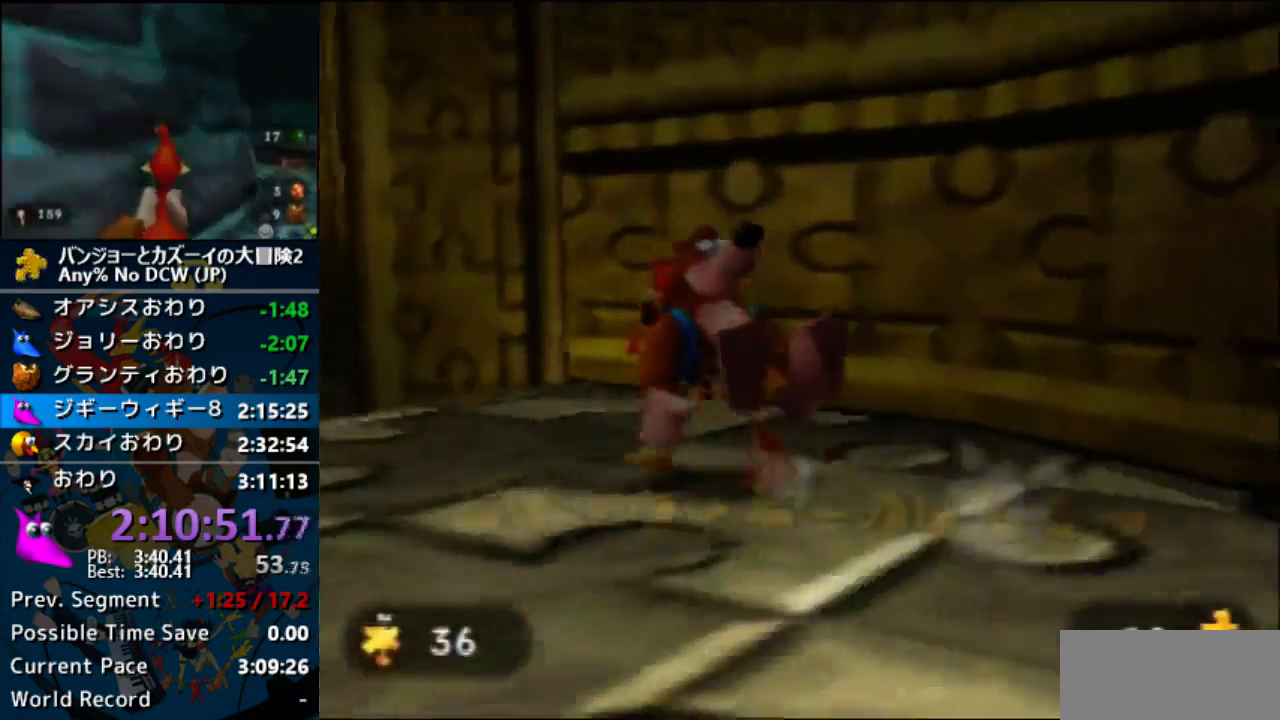
Gameplay with a controller (Nintendo layout); each line is a JSON object with the inputs held at the frame after it. "events" lists button and stick changes between this image and that frame as [ms after this image, input, new state], when the widget could be followed in between. Not read: L1 L3 R3.
{"buttons": ["Z"], "left_stick": "up-left"}
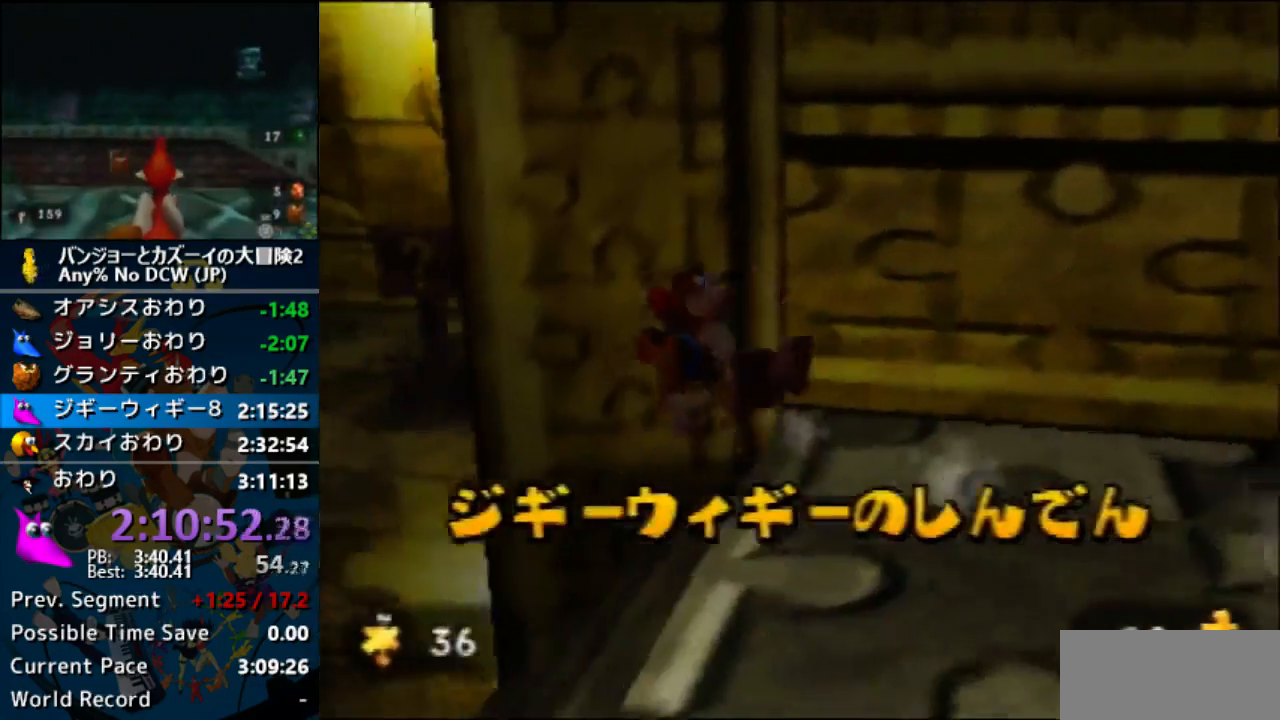
{"buttons": ["Z", "C_DOWN"], "left_stick": "up", "events": [[233, "left_stick", "up"], [467, "C_DOWN", "down"]]}
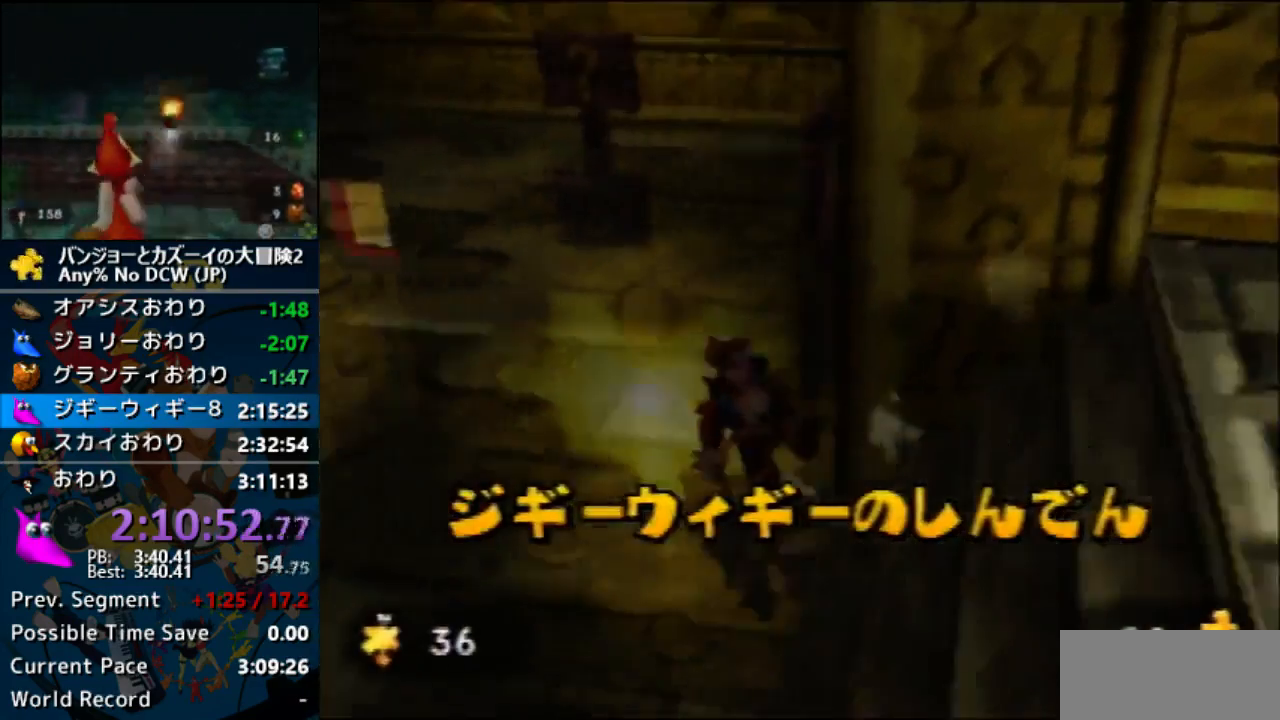
{"buttons": ["A", "Z"], "left_stick": "up-left"}
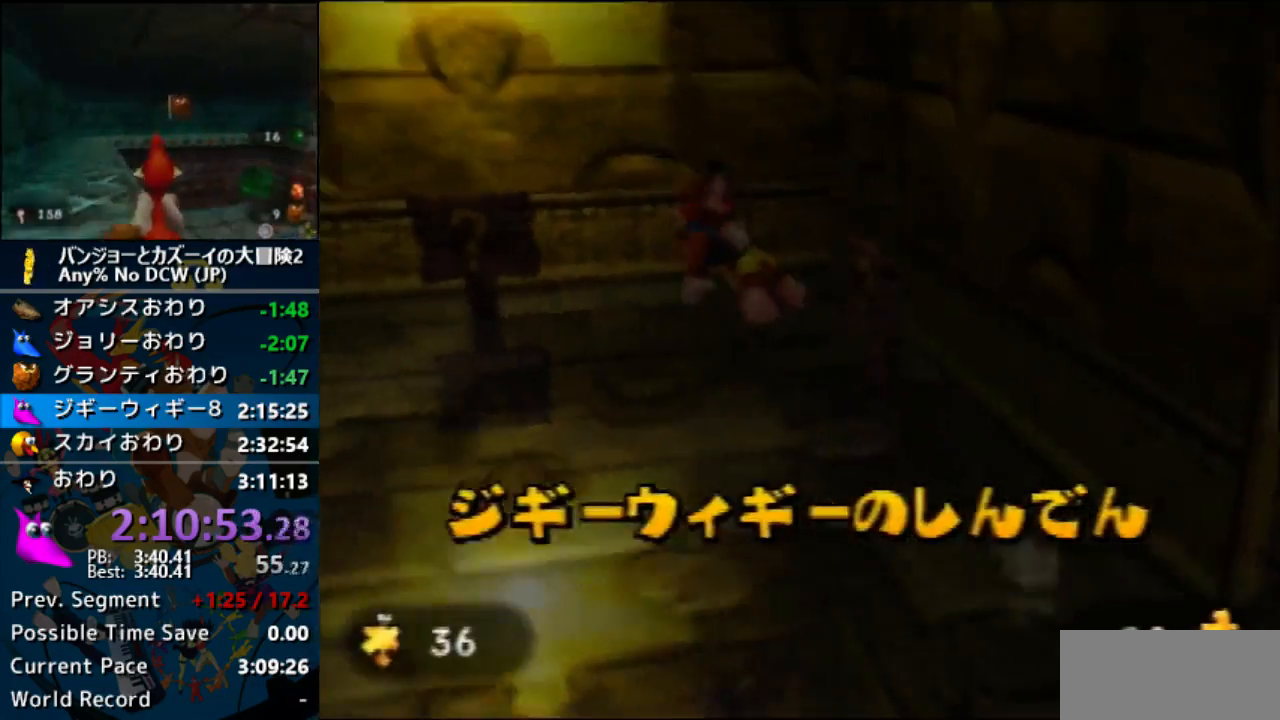
{"buttons": ["Z", "C_LEFT"], "left_stick": "up-left", "events": [[400, "A", "up"], [500, "C_LEFT", "down"]]}
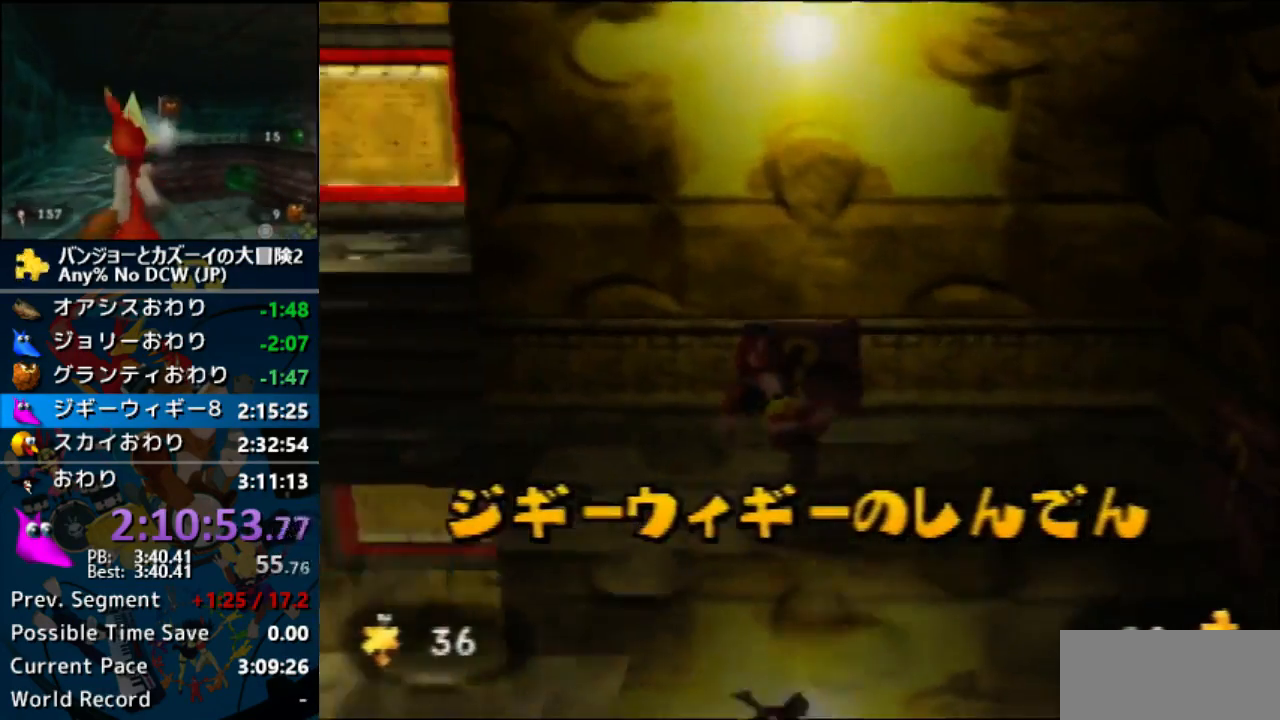
{"buttons": ["Z"], "left_stick": "up-left", "events": [[133, "C_LEFT", "up"]]}
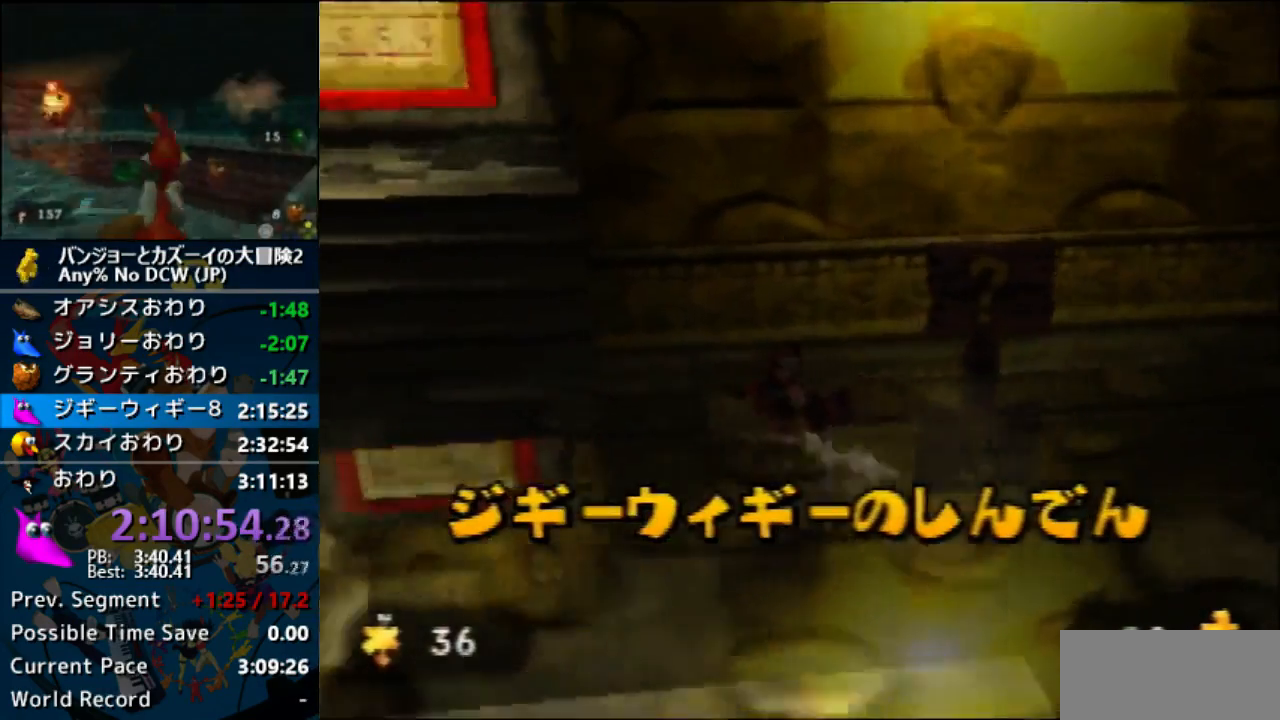
{"buttons": ["A", "Z"], "left_stick": "up-left", "events": [[133, "A", "down"]]}
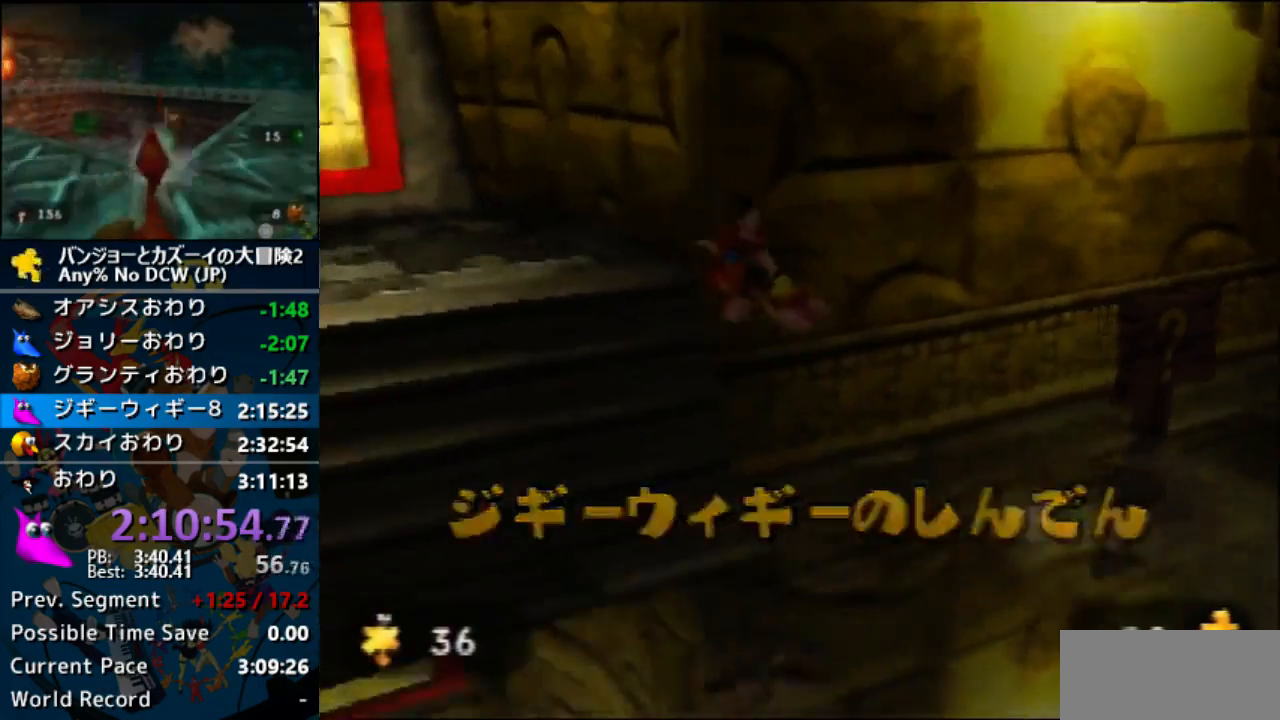
{"buttons": ["A", "Z"], "left_stick": "left", "events": [[200, "left_stick", "left"]]}
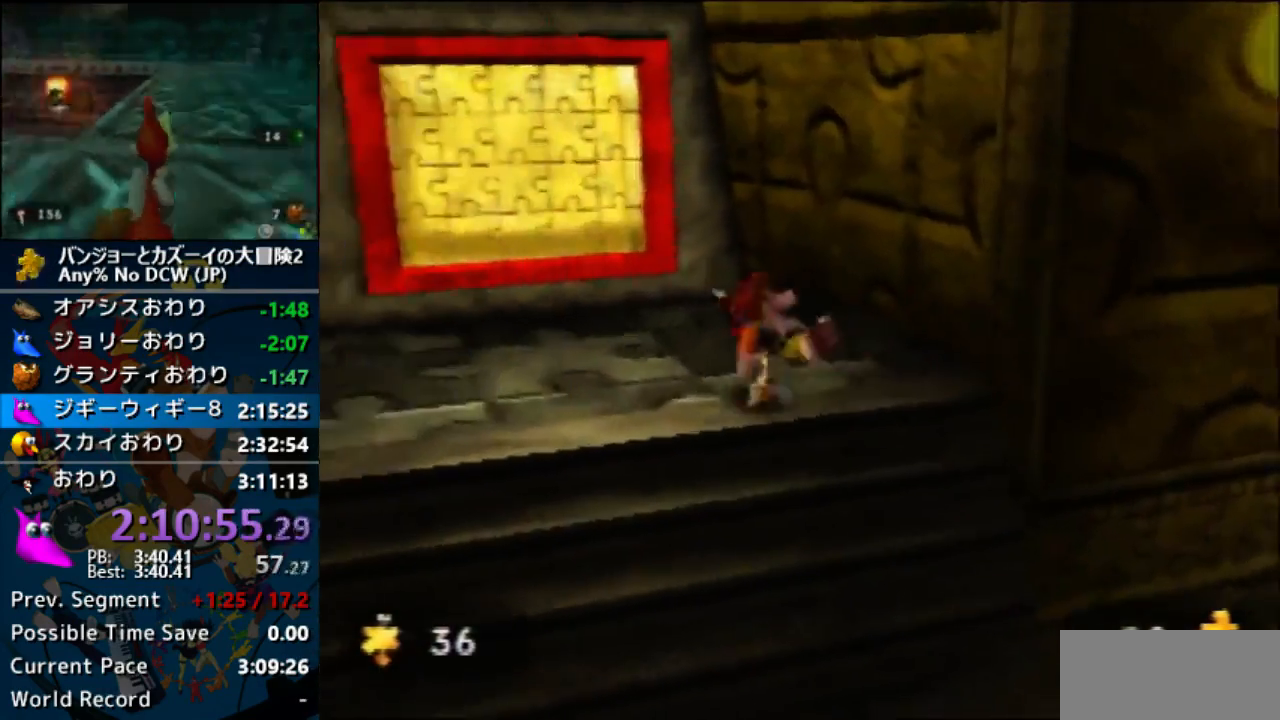
{"buttons": ["R1", "Z"], "left_stick": "center", "events": [[33, "A", "up"], [100, "left_stick", "center"], [233, "R1", "down"], [400, "B", "down"], [500, "B", "up"]]}
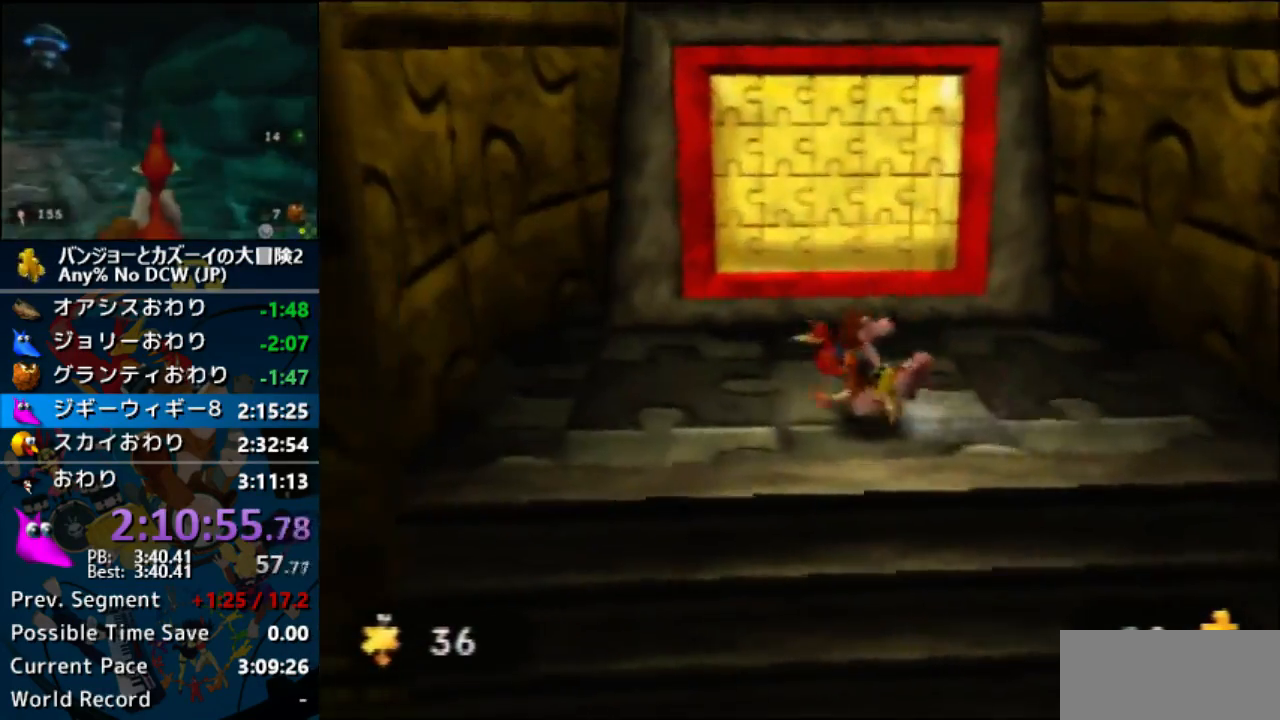
{"buttons": ["Z"], "left_stick": "center", "events": [[67, "B", "down"], [167, "B", "up"], [233, "B", "down"], [267, "B", "up"], [333, "B", "down"], [433, "B", "up"], [500, "R1", "up"]]}
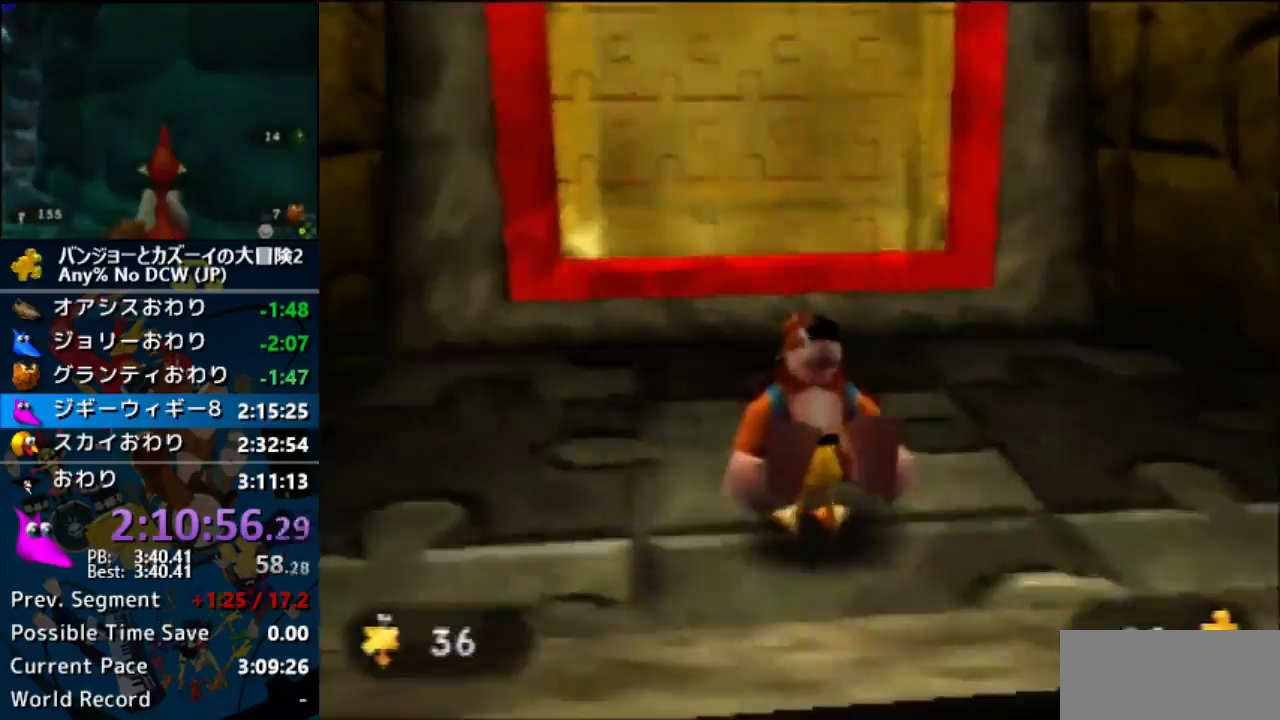
{"buttons": ["A", "Z"], "left_stick": "center", "events": [[33, "A", "down"], [133, "R1", "down"], [267, "B", "down"], [300, "B", "up"], [367, "R1", "up"]]}